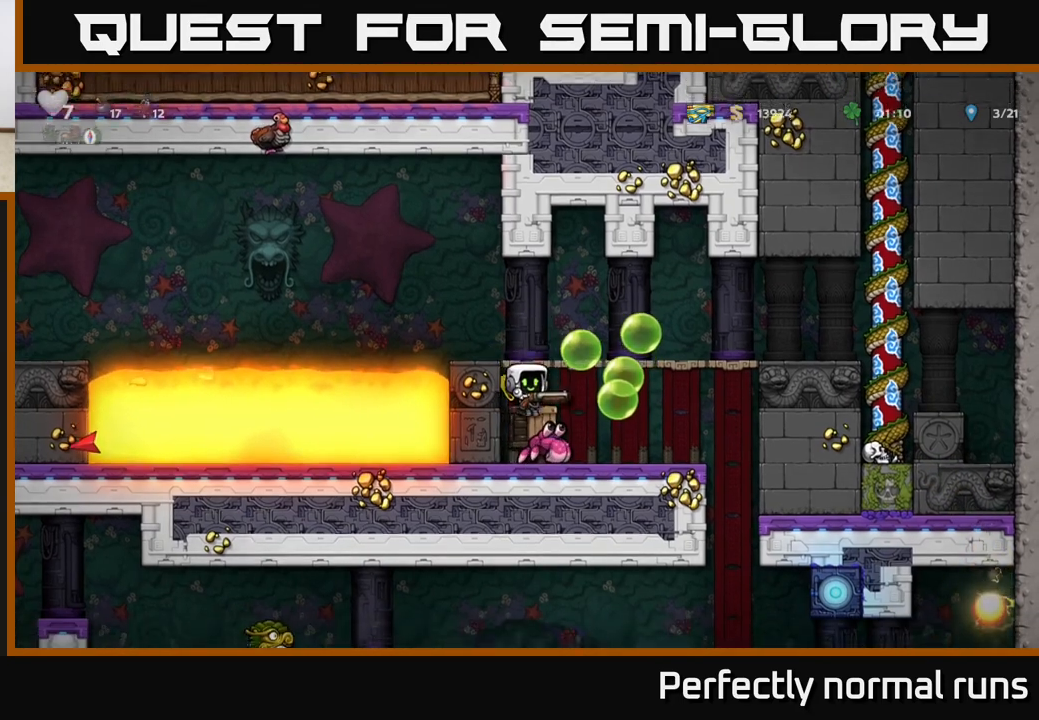
Gameplay with a controller (Xbox layout); each line is a JSON object with the inputs held at the frame after it. "events" lists button and stick changes between this image and that frame as [ms after this image, input, new state], when the widget could be followed in between.
{"buttons": [], "left_stick": "center", "right_stick": "center", "events": []}
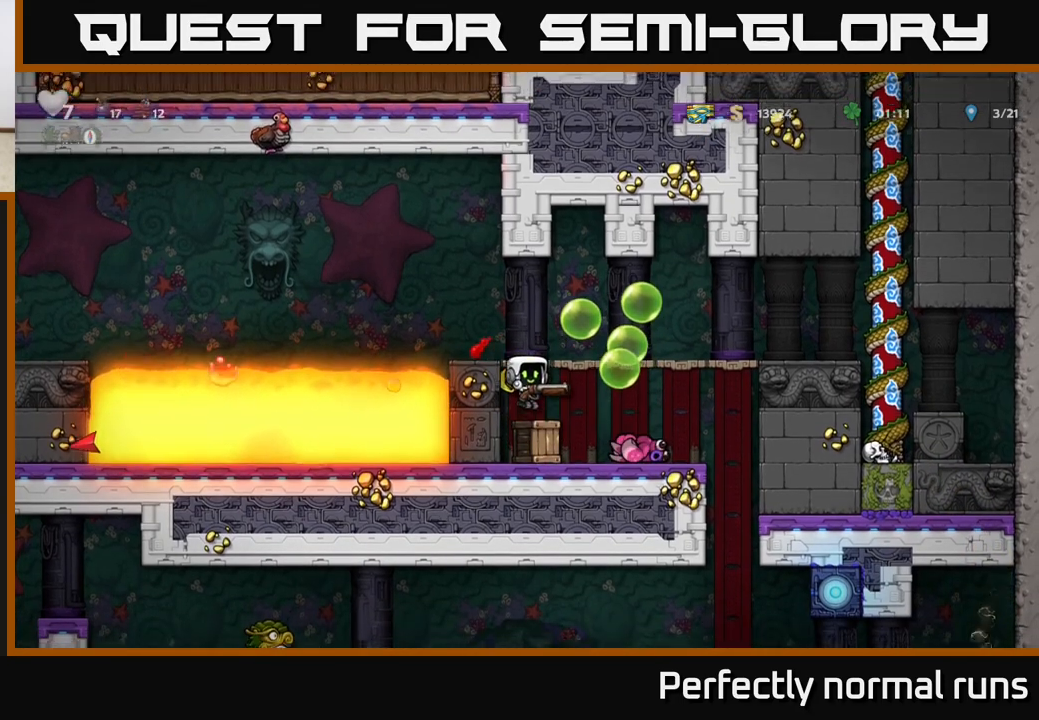
{"buttons": ["X"], "left_stick": "center", "right_stick": "center", "events": [[283, "left_stick", "right"], [433, "left_stick", "center"], [483, "X", "down"]]}
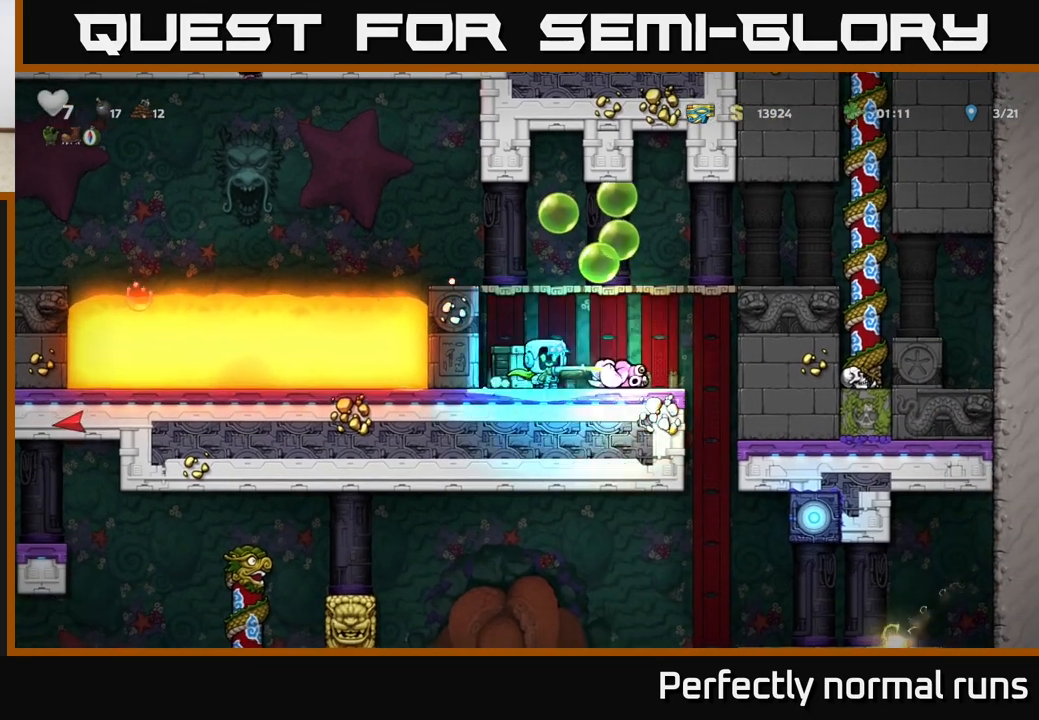
{"buttons": [], "left_stick": "center", "right_stick": "center", "events": [[83, "X", "up"]]}
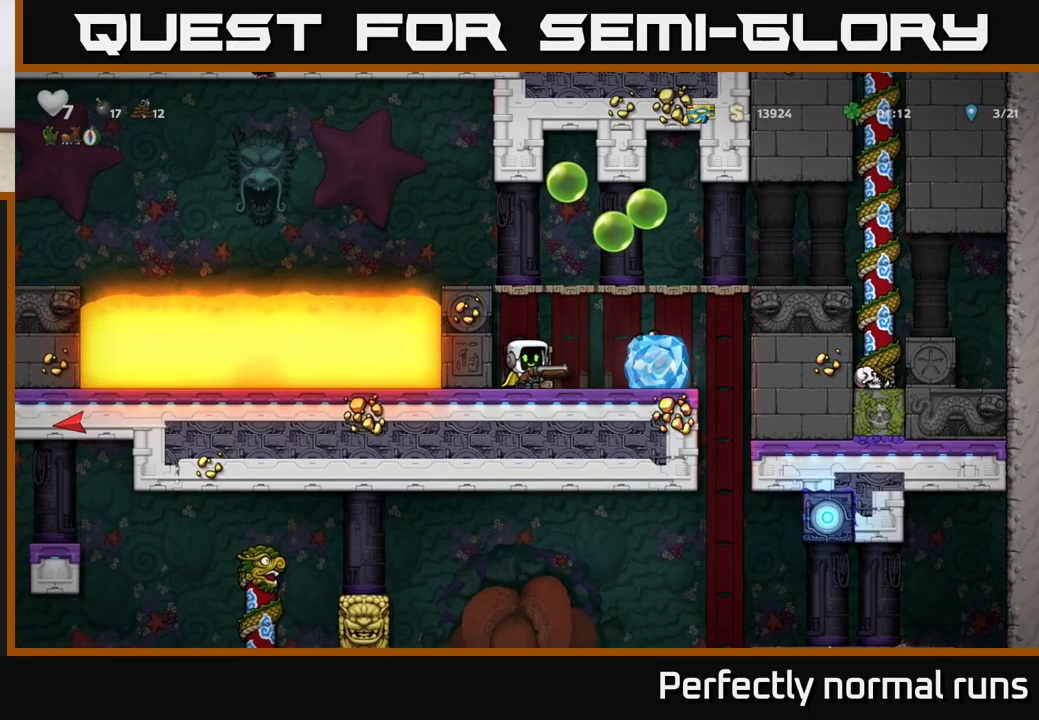
{"buttons": [], "left_stick": "left", "right_stick": "center", "events": [[33, "left_stick", "right"], [183, "A", "down"], [283, "A", "up"], [383, "left_stick", "center"], [433, "left_stick", "left"]]}
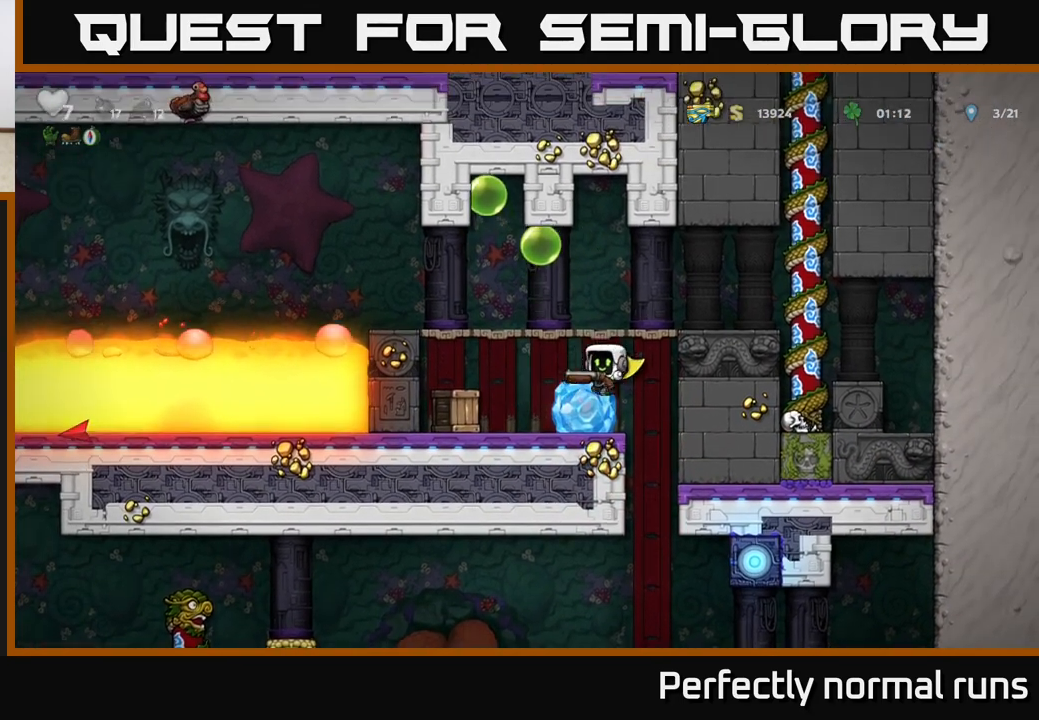
{"buttons": [], "left_stick": "center", "right_stick": "center", "events": [[33, "left_stick", "center"]]}
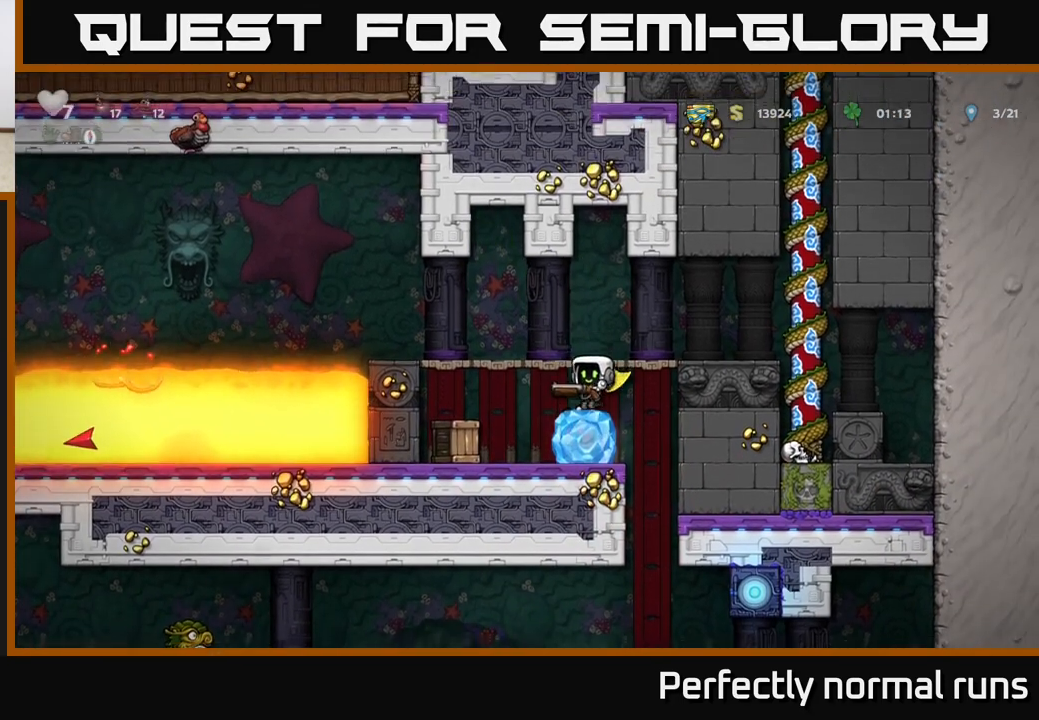
{"buttons": [], "left_stick": "center", "right_stick": "center", "events": [[450, "left_stick", "left"], [500, "left_stick", "center"]]}
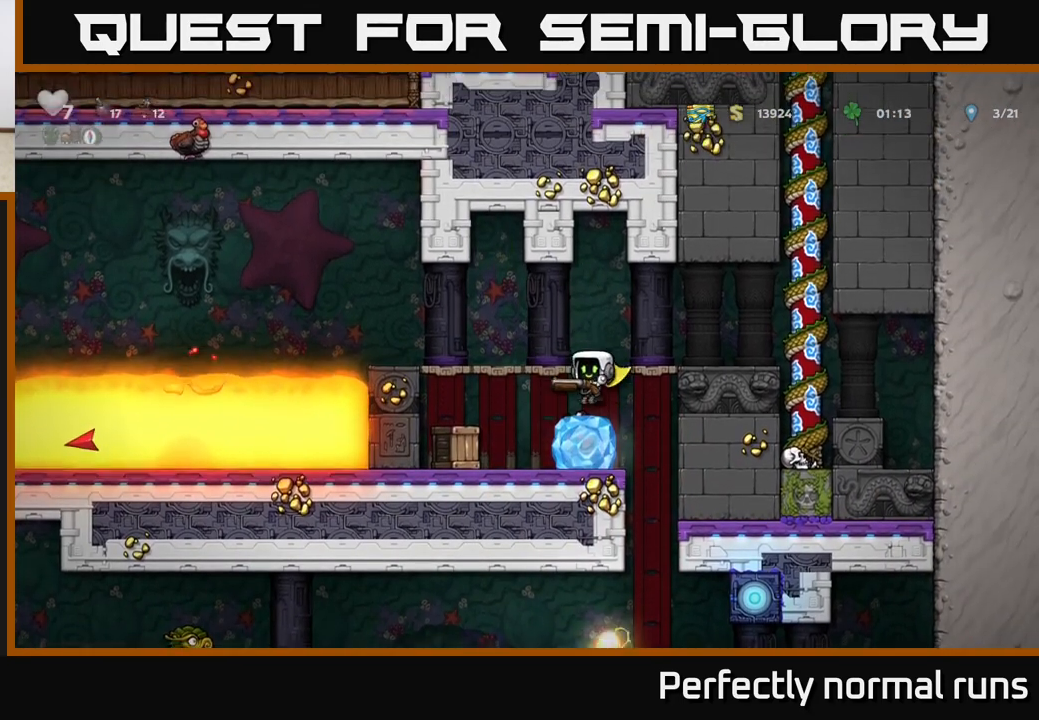
{"buttons": [], "left_stick": "left", "right_stick": "center", "events": [[400, "left_stick", "left"]]}
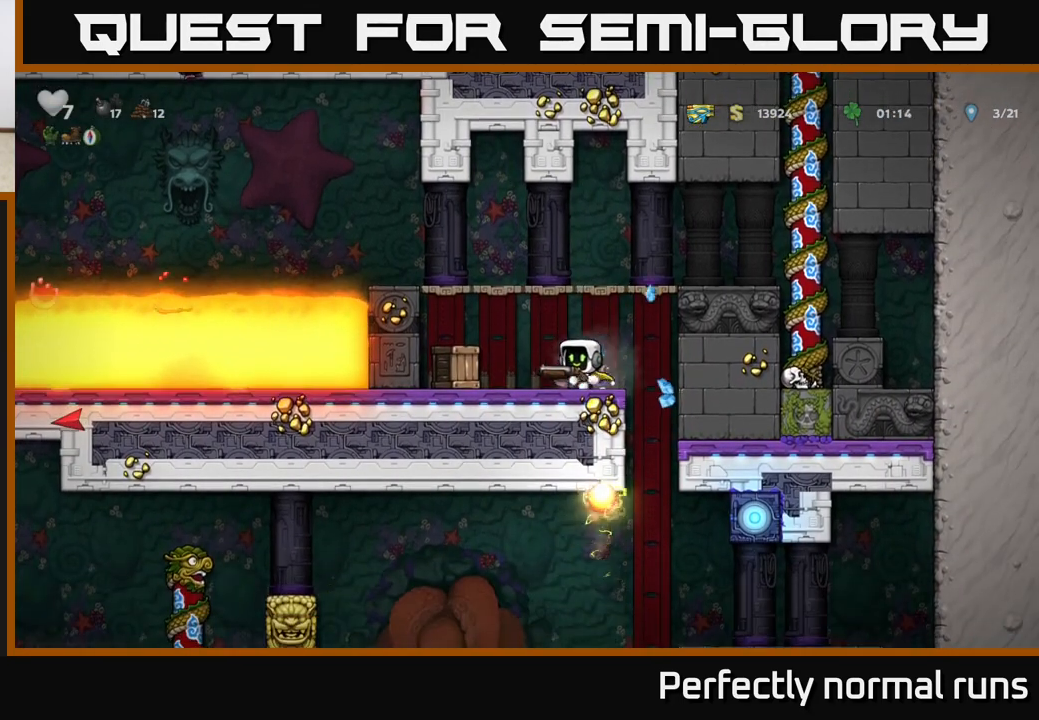
{"buttons": [], "left_stick": "center", "right_stick": "center", "events": [[217, "left_stick", "center"], [283, "left_stick", "right"], [417, "left_stick", "center"]]}
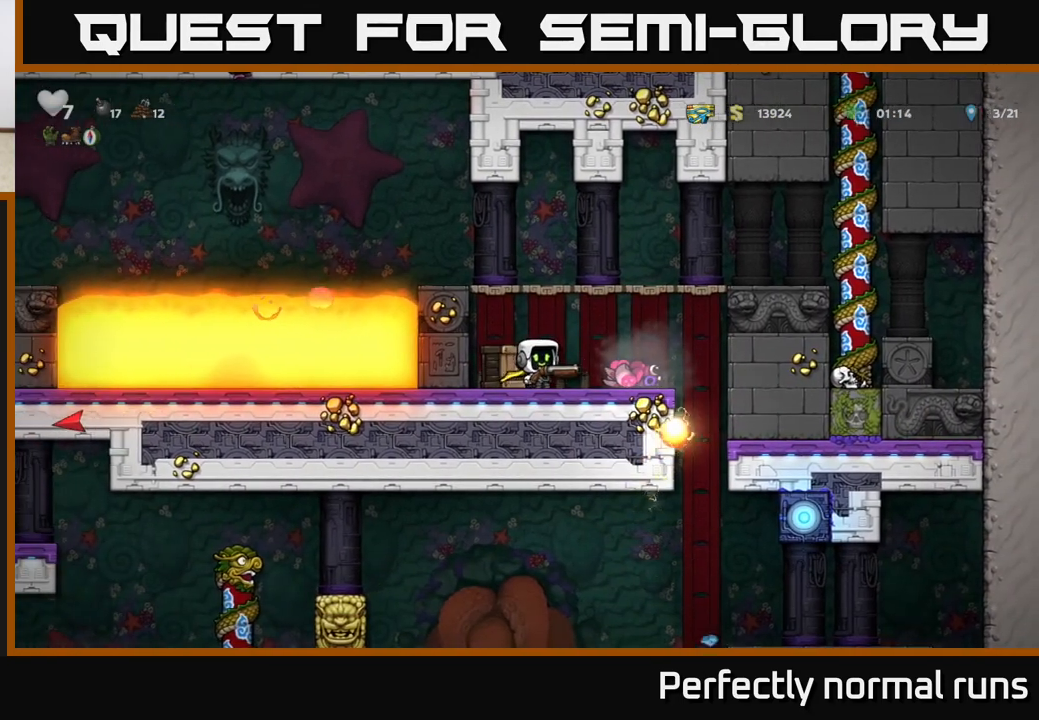
{"buttons": [], "left_stick": "left", "right_stick": "center", "events": [[217, "left_stick", "down"], [300, "X", "down"], [383, "X", "up"], [433, "left_stick", "left"]]}
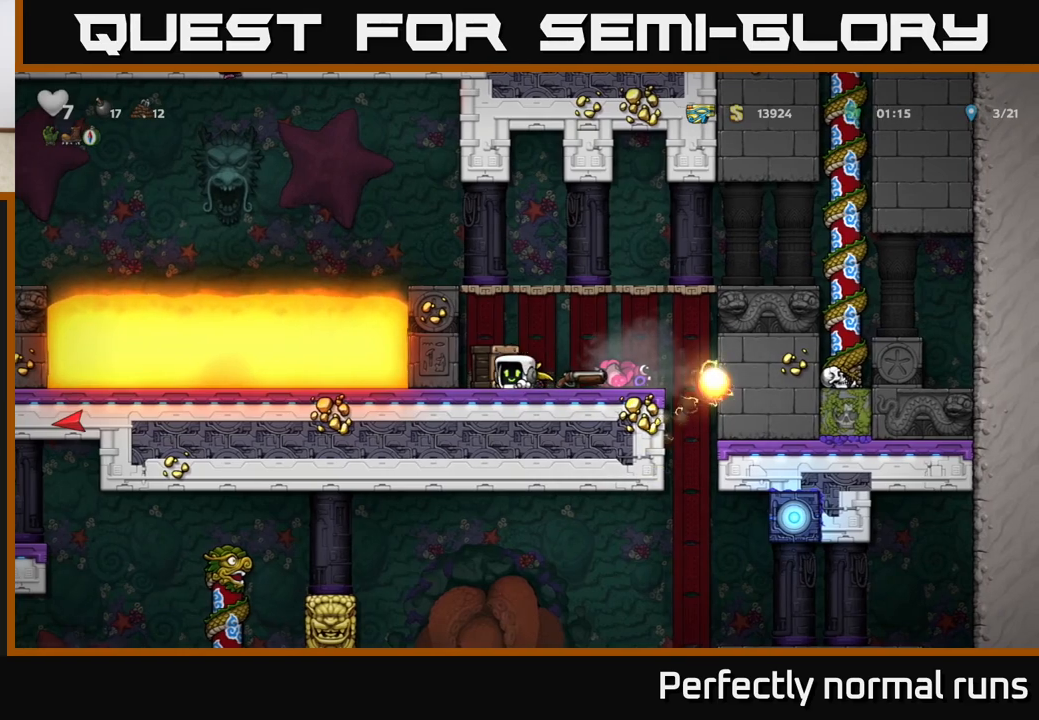
{"buttons": [], "left_stick": "center", "right_stick": "center", "events": [[83, "left_stick", "center"], [167, "X", "down"], [233, "X", "up"]]}
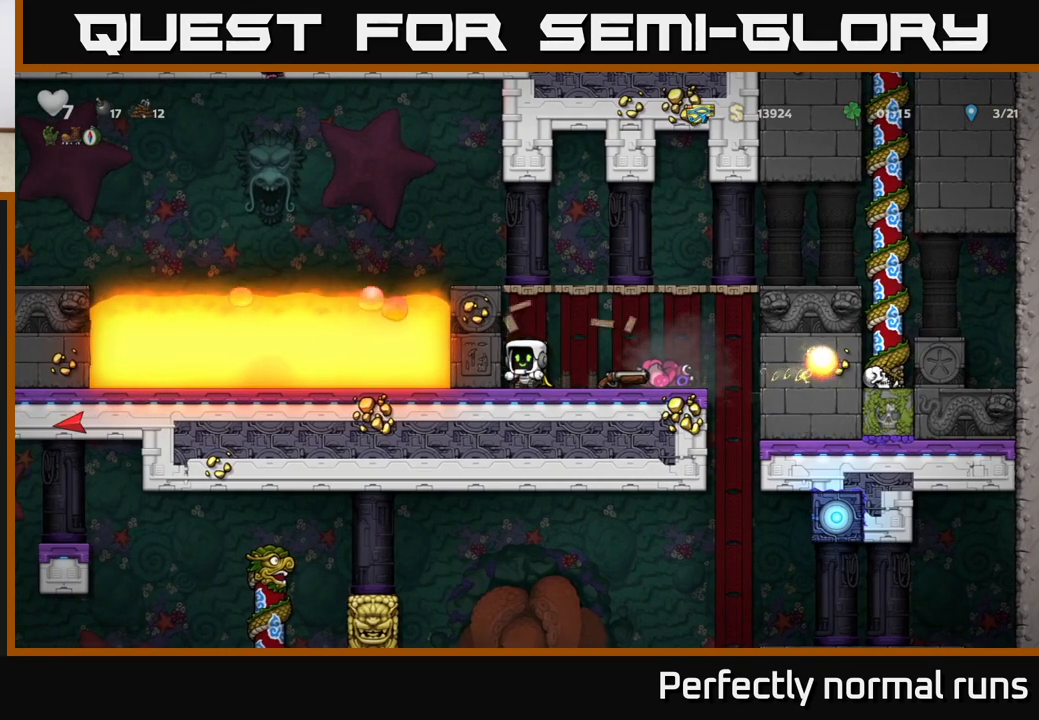
{"buttons": [], "left_stick": "left", "right_stick": "center", "events": [[250, "left_stick", "right"], [450, "left_stick", "left"]]}
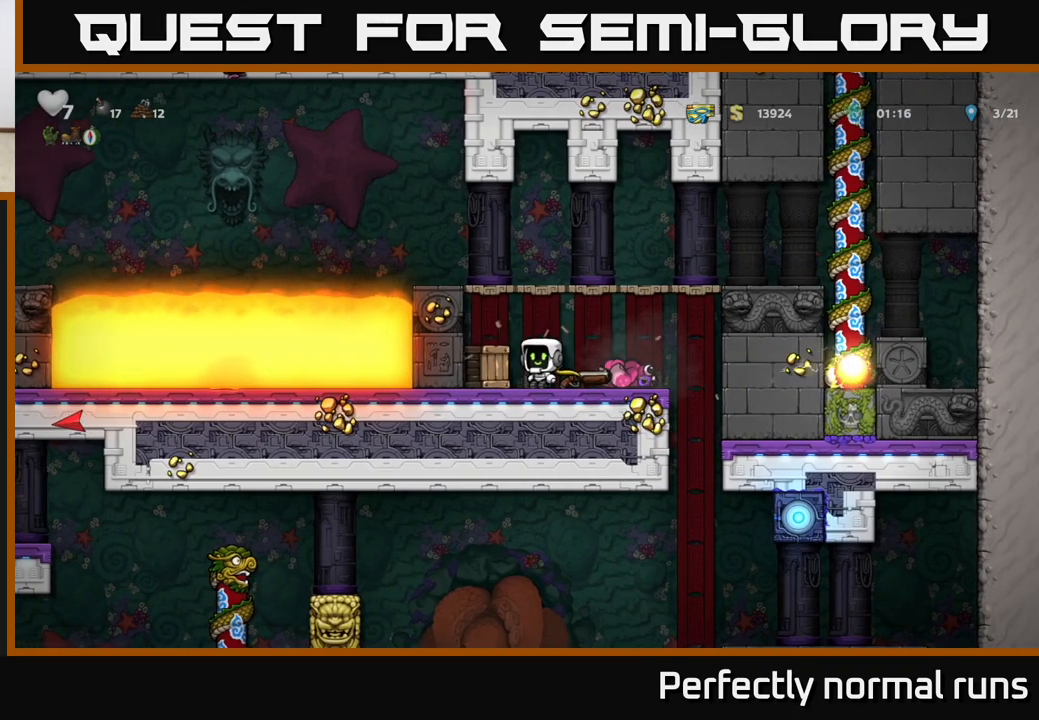
{"buttons": [], "left_stick": "center", "right_stick": "center", "events": [[50, "left_stick", "center"], [133, "X", "down"], [217, "X", "up"]]}
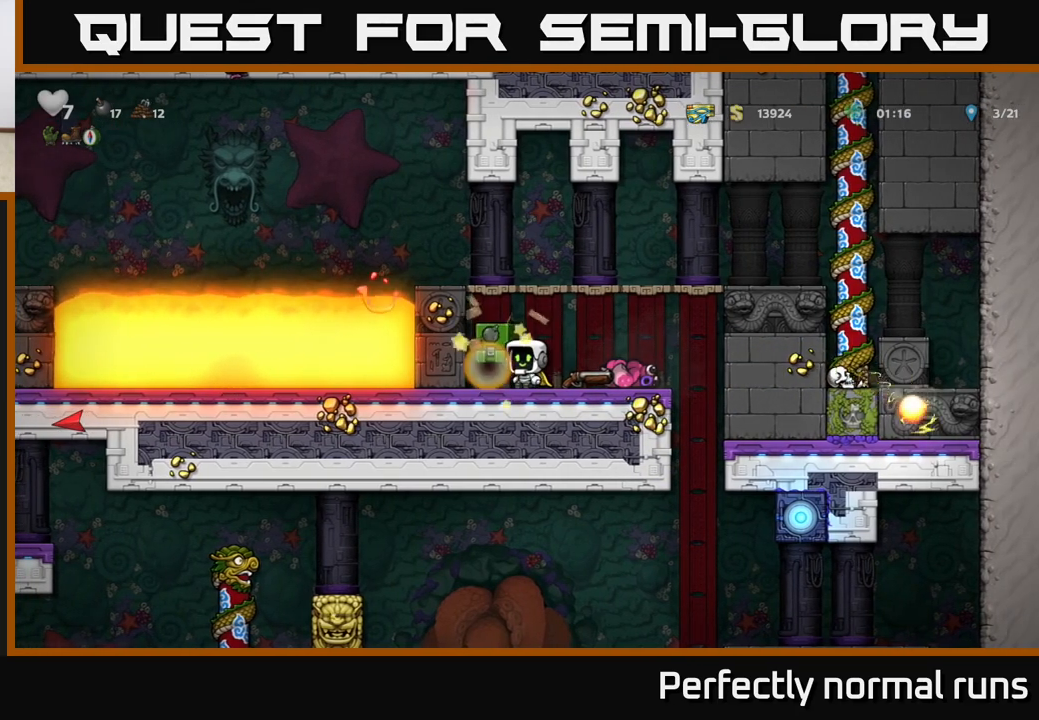
{"buttons": [], "left_stick": "center", "right_stick": "center", "events": []}
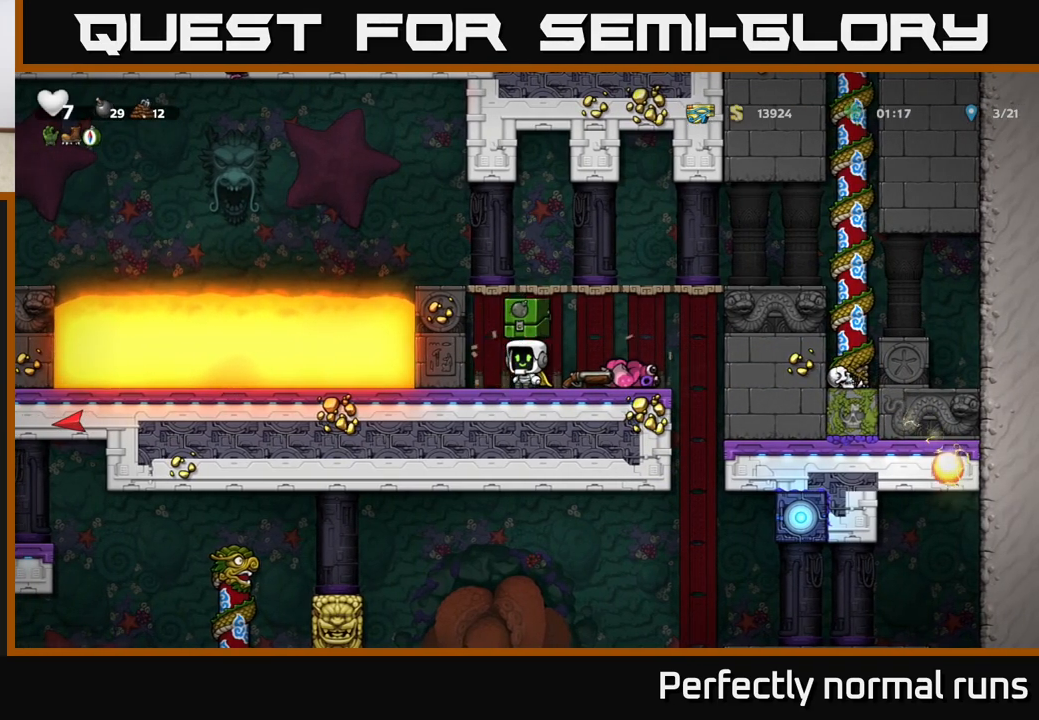
{"buttons": [], "left_stick": "down", "right_stick": "center", "events": [[17, "left_stick", "left"], [150, "left_stick", "center"], [217, "left_stick", "right"], [500, "left_stick", "down"]]}
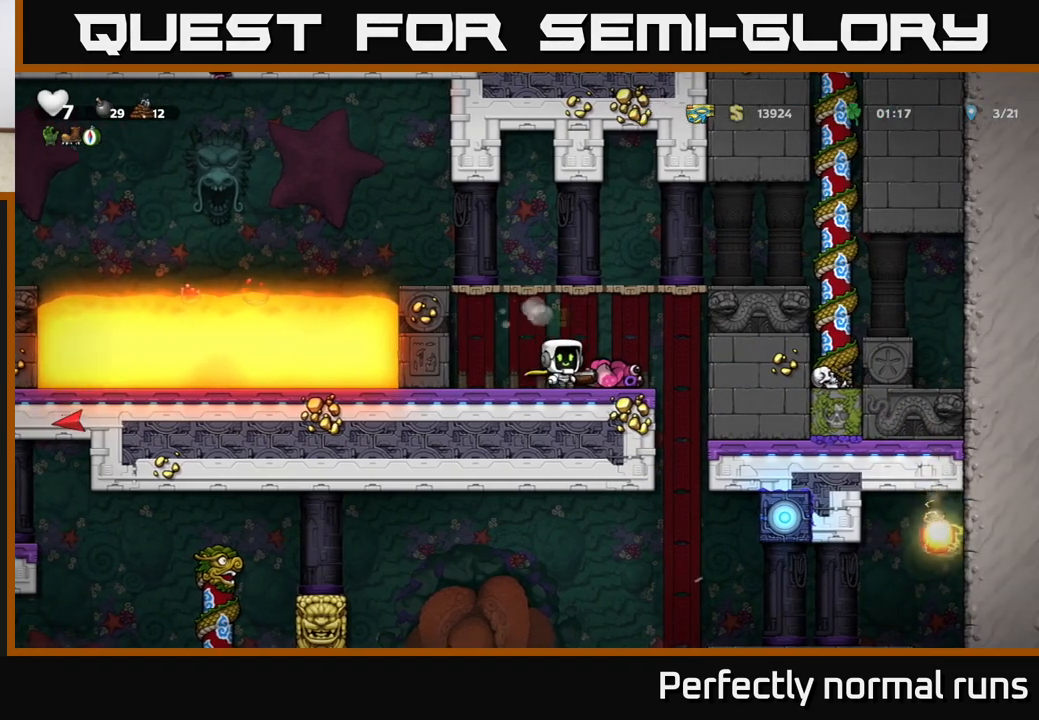
{"buttons": ["A"], "left_stick": "center", "right_stick": "center", "events": [[17, "left_stick", "down-left"], [50, "X", "down"], [183, "X", "up"], [217, "left_stick", "center"], [400, "A", "down"]]}
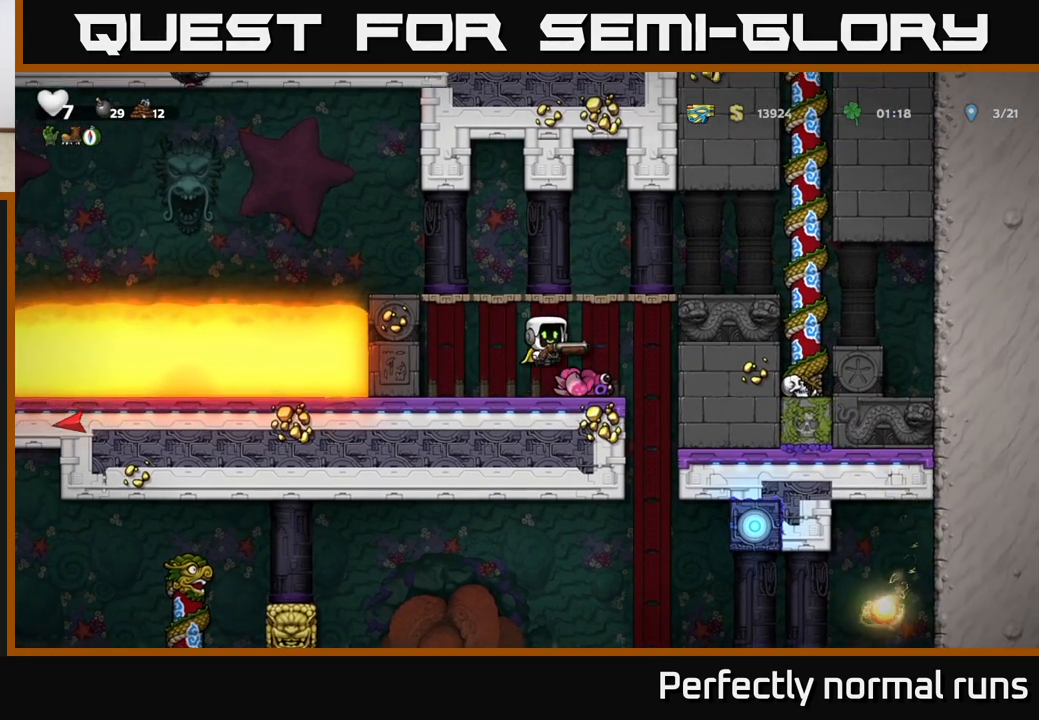
{"buttons": [], "left_stick": "center", "right_stick": "center", "events": [[17, "left_stick", "left"], [233, "A", "up"], [300, "left_stick", "center"]]}
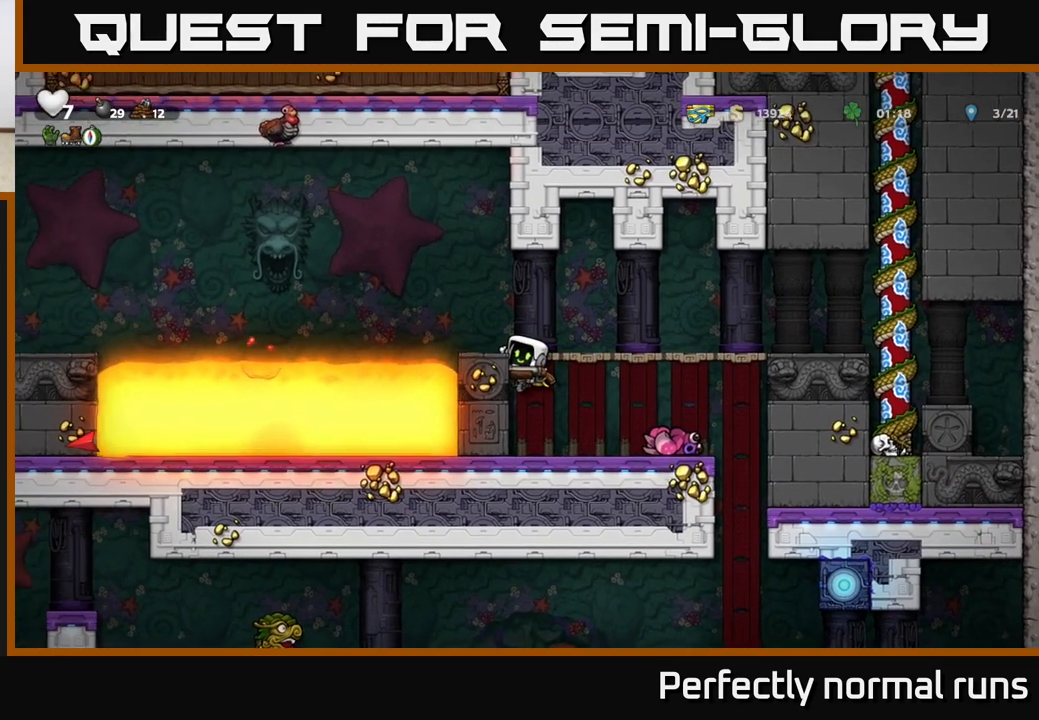
{"buttons": [], "left_stick": "center", "right_stick": "center", "events": [[217, "A", "down"], [383, "A", "up"]]}
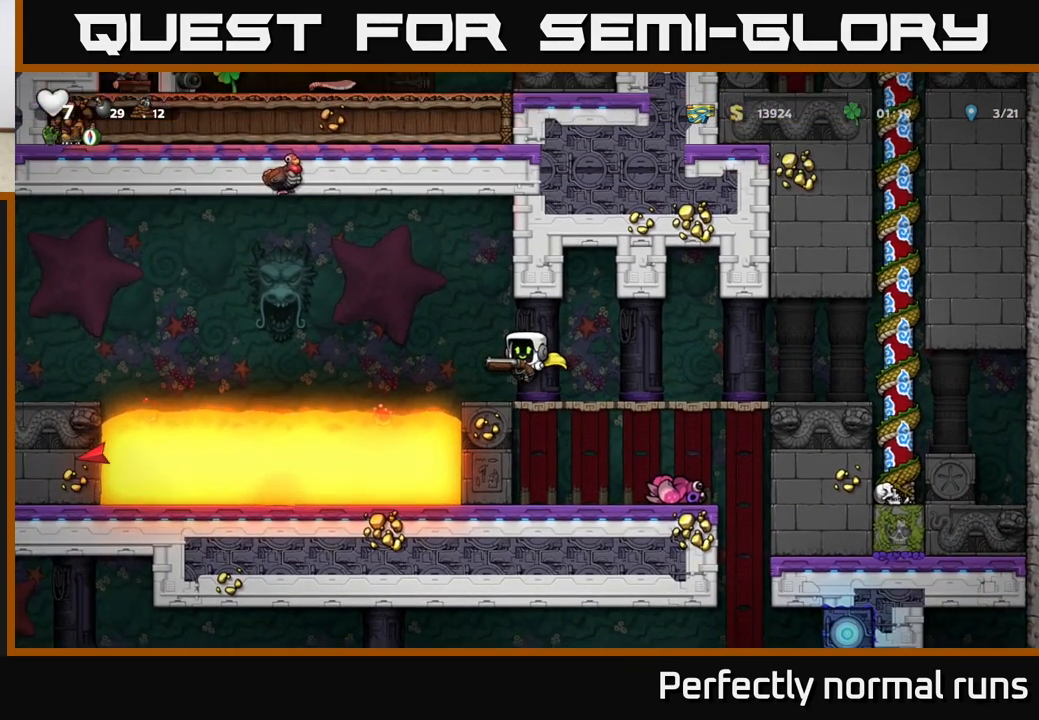
{"buttons": [], "left_stick": "center", "right_stick": "center", "events": [[150, "left_stick", "left"], [300, "left_stick", "center"]]}
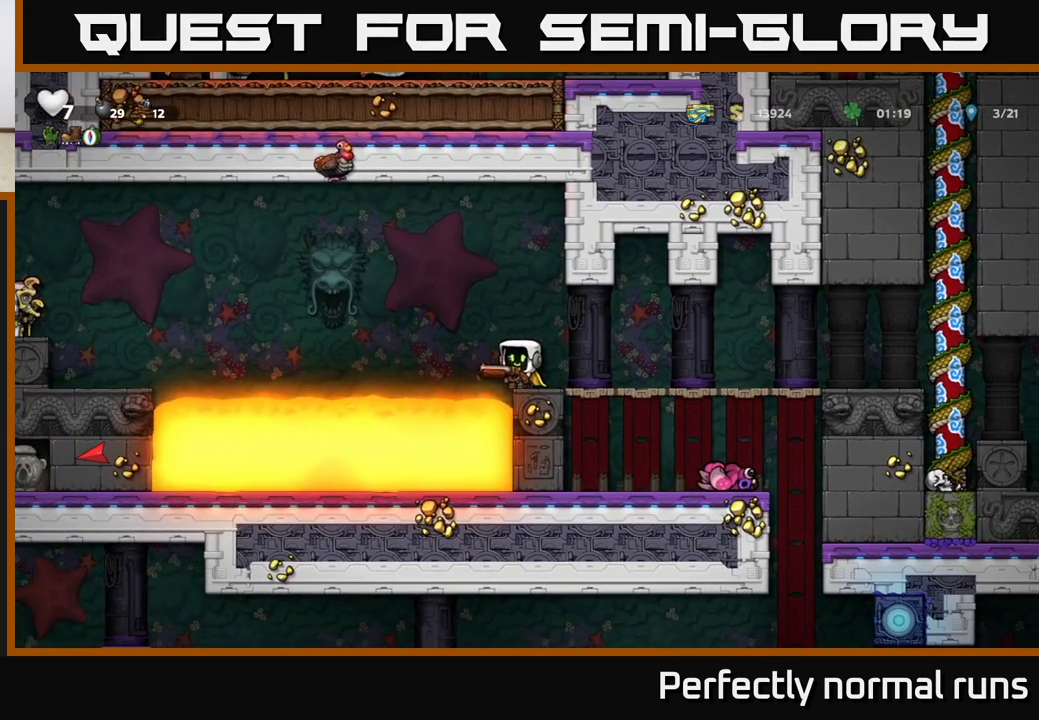
{"buttons": [], "left_stick": "left", "right_stick": "center", "events": [[67, "left_stick", "right"], [283, "left_stick", "center"], [483, "left_stick", "left"]]}
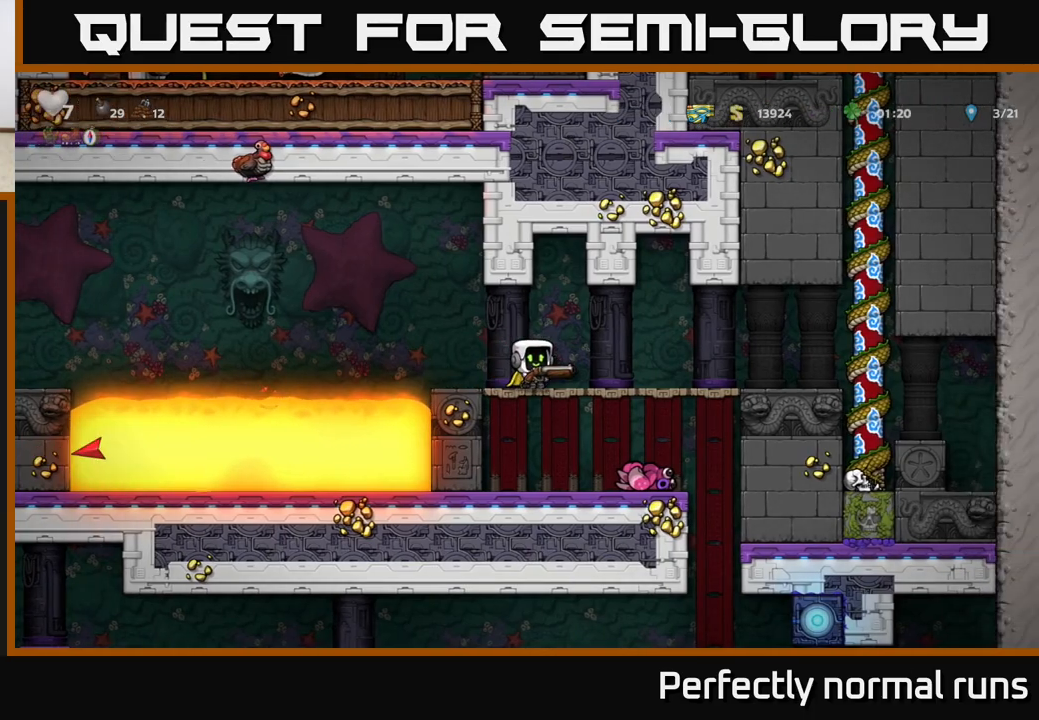
{"buttons": ["X"], "left_stick": "center", "right_stick": "center", "events": [[200, "left_stick", "center"], [317, "A", "down"], [450, "X", "down"], [467, "A", "up"]]}
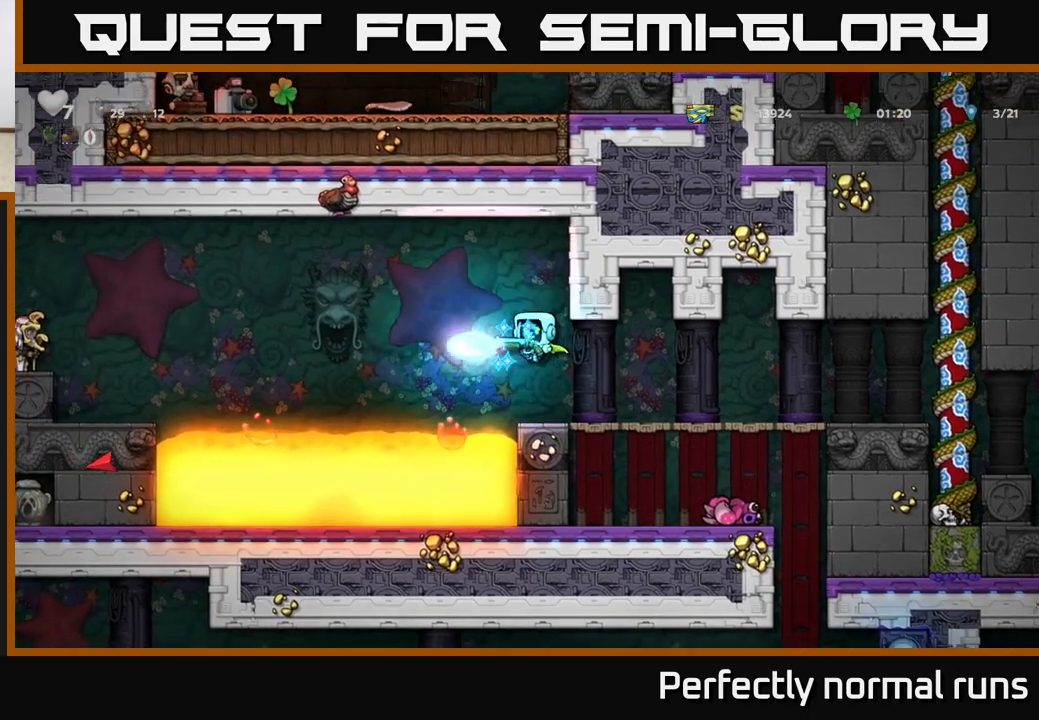
{"buttons": [], "left_stick": "right", "right_stick": "center", "events": [[33, "X", "up"], [400, "left_stick", "right"]]}
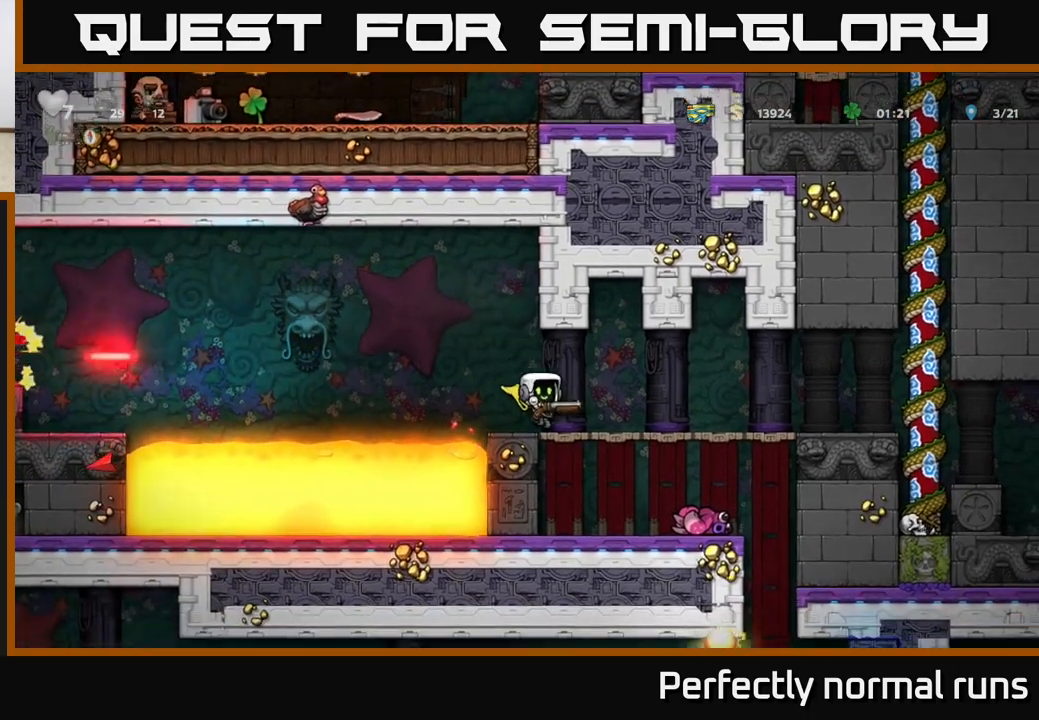
{"buttons": [], "left_stick": "center", "right_stick": "center", "events": [[83, "left_stick", "center"], [150, "left_stick", "left"], [267, "left_stick", "center"]]}
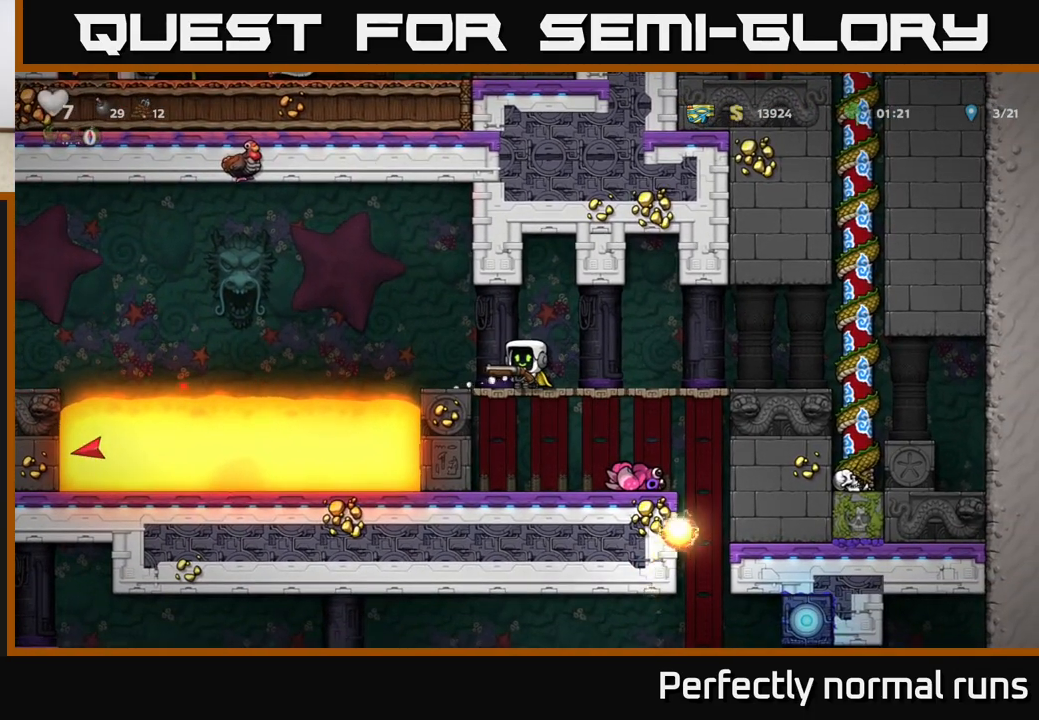
{"buttons": [], "left_stick": "center", "right_stick": "center", "events": [[50, "left_stick", "left"], [117, "A", "down"], [233, "left_stick", "center"], [250, "A", "up"], [283, "X", "down"], [350, "X", "up"]]}
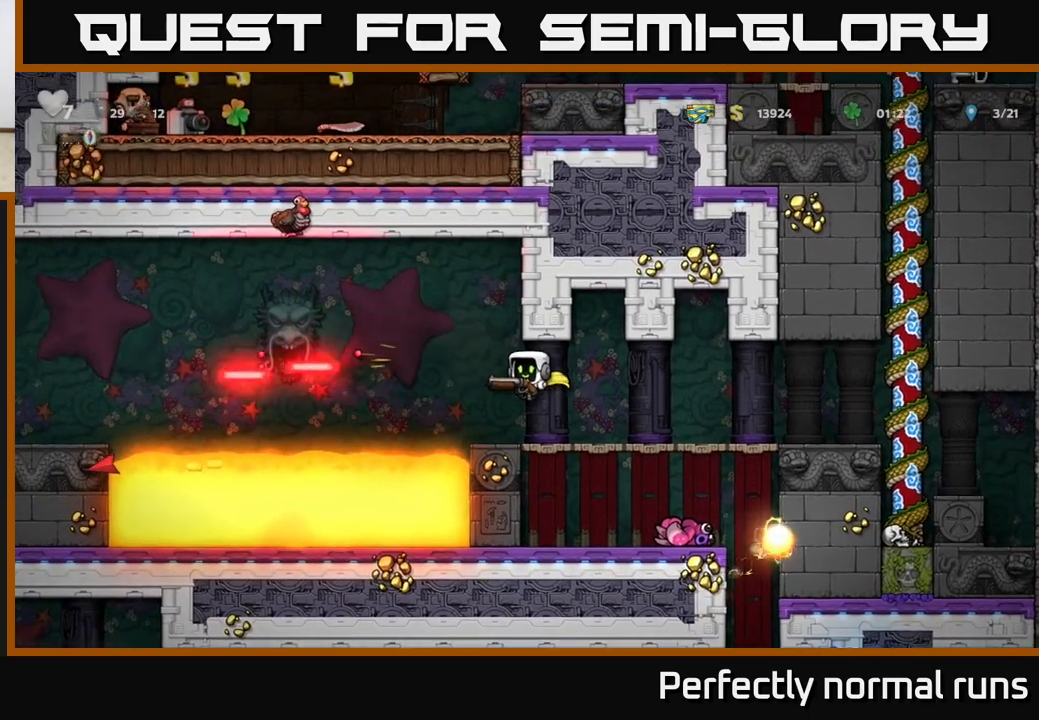
{"buttons": [], "left_stick": "center", "right_stick": "center", "events": []}
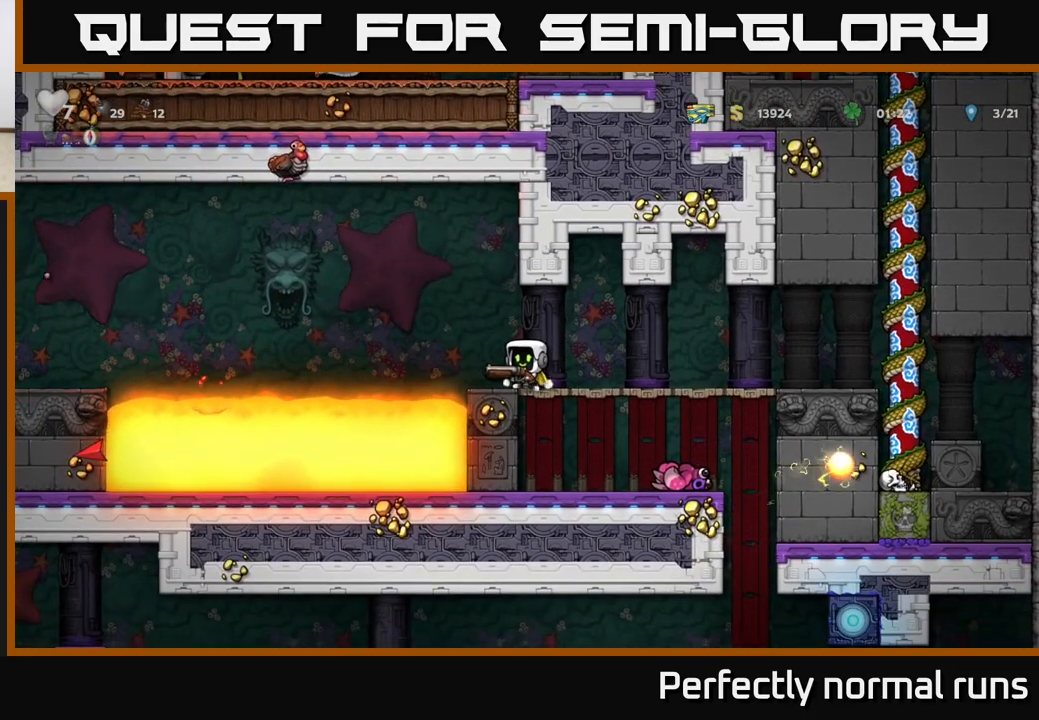
{"buttons": [], "left_stick": "left", "right_stick": "center", "events": [[333, "left_stick", "left"]]}
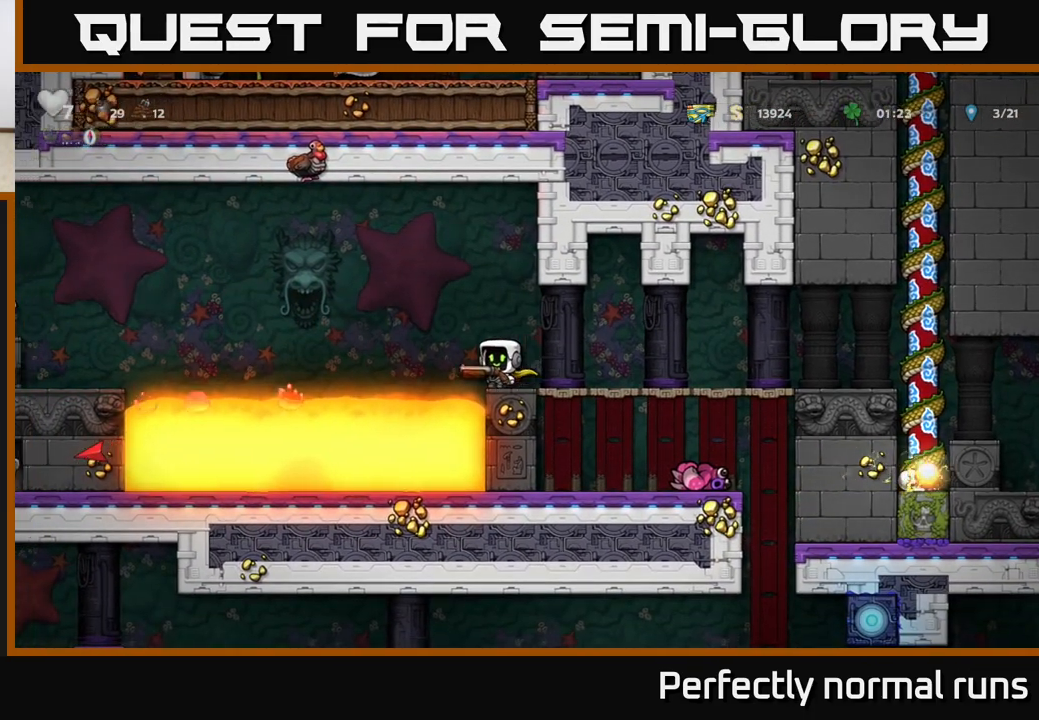
{"buttons": ["A"], "left_stick": "left", "right_stick": "center", "events": [[17, "A", "down"], [333, "A", "up"], [383, "A", "down"]]}
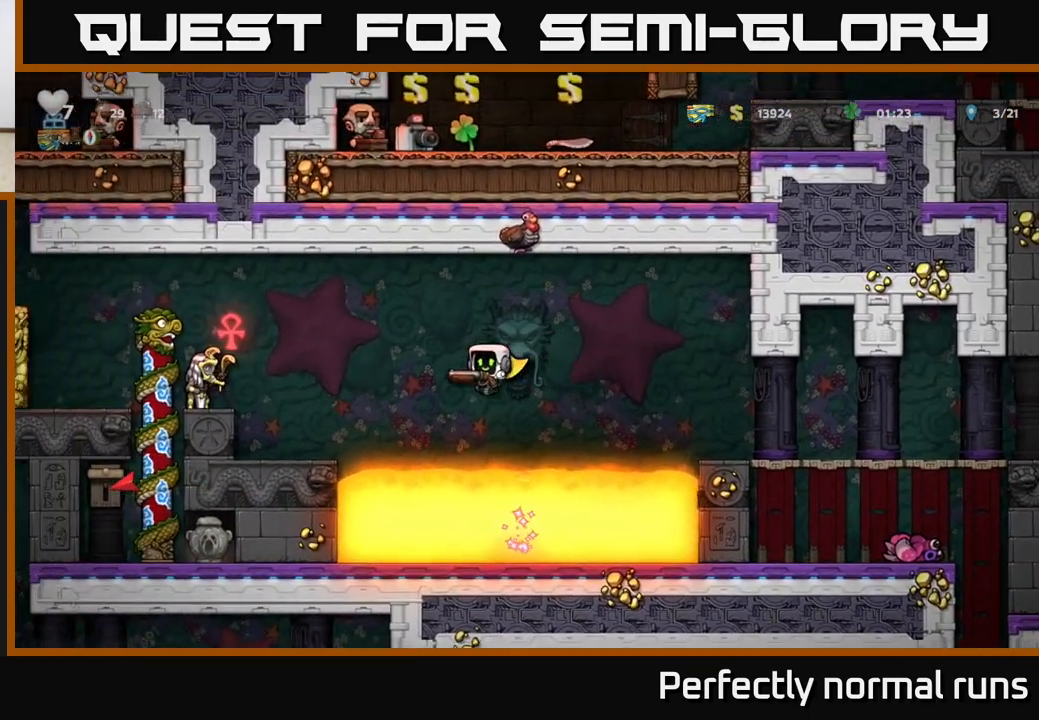
{"buttons": ["A"], "left_stick": "left", "right_stick": "center", "events": [[133, "X", "down"], [283, "X", "up"]]}
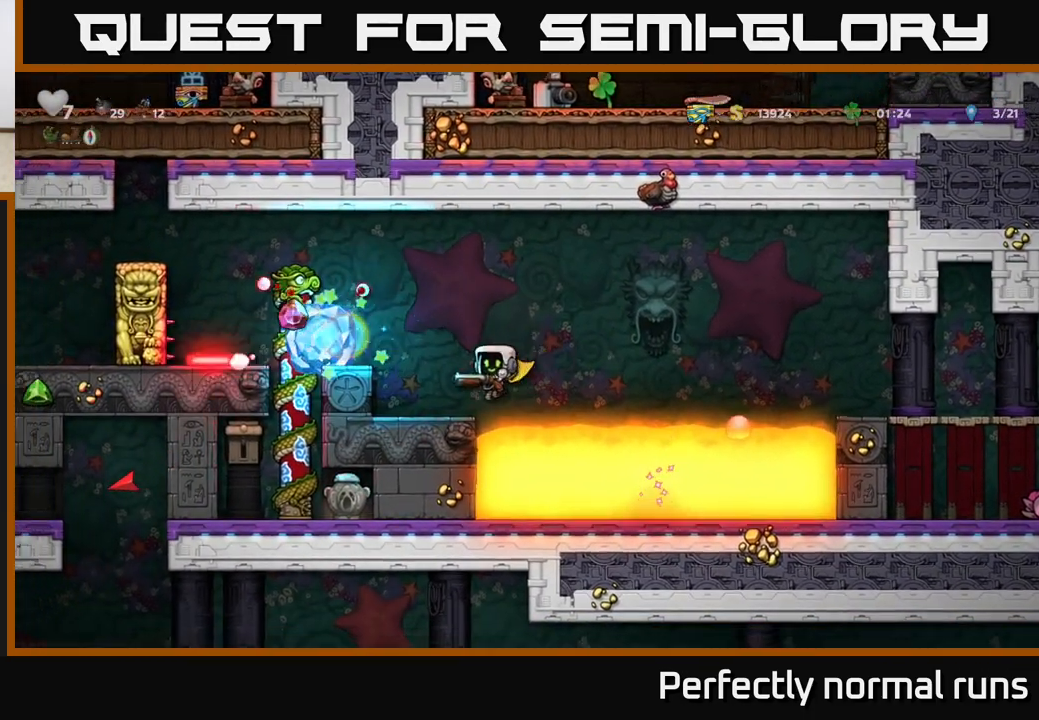
{"buttons": ["A"], "left_stick": "center", "right_stick": "center", "events": [[250, "A", "up"], [317, "left_stick", "center"], [483, "A", "down"]]}
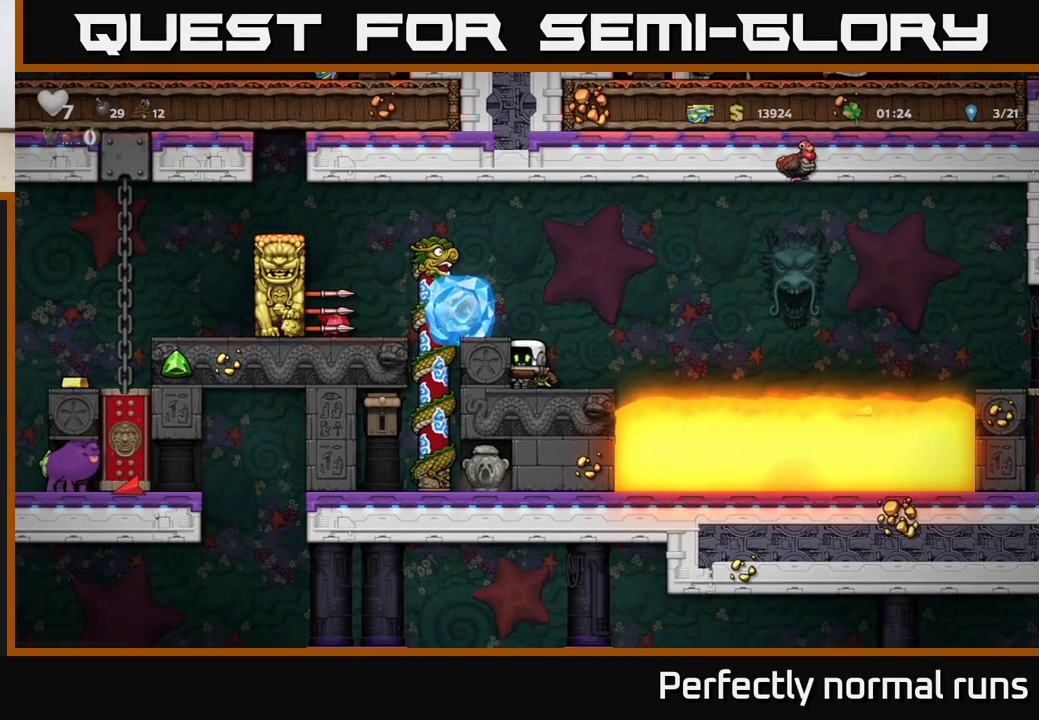
{"buttons": ["A"], "left_stick": "center", "right_stick": "center", "events": [[133, "left_stick", "left"], [150, "A", "up"], [233, "left_stick", "center"], [417, "A", "down"]]}